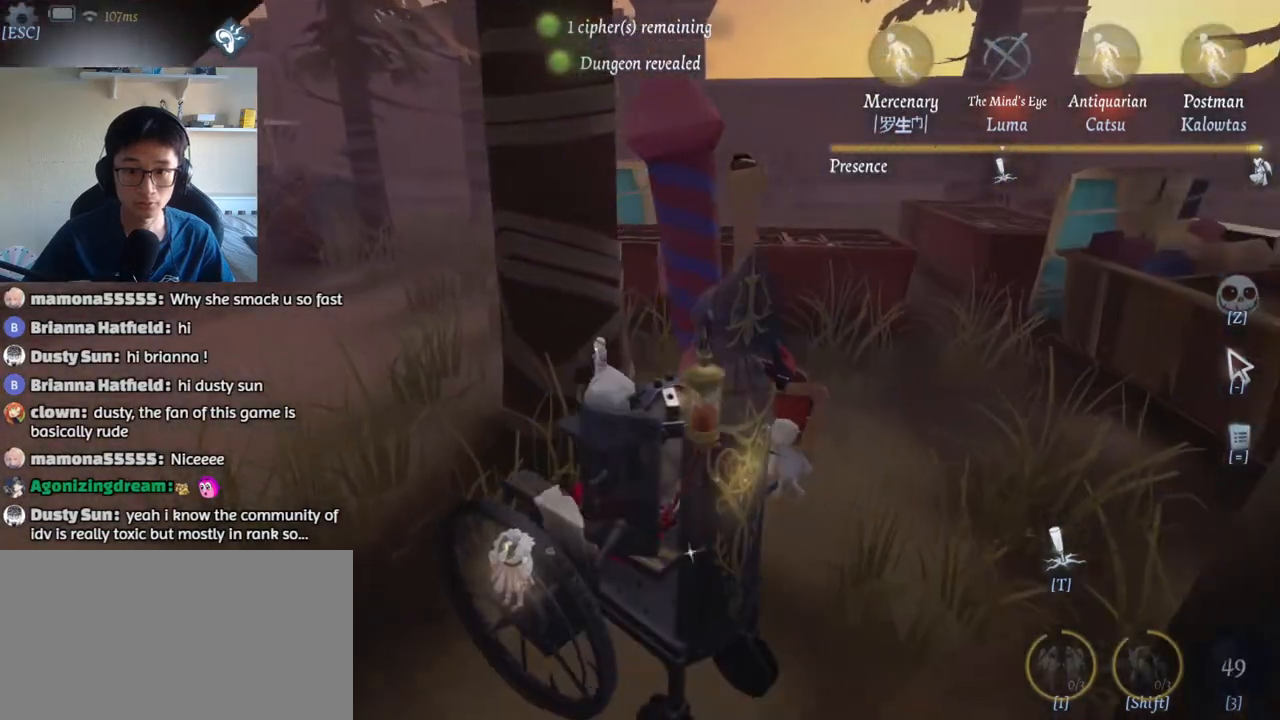
Gameplay with keyboard and mouse; each line is a JSON object with the keys and mouse buttons held at the frame after it. "events" lists presses ("down") and releases ("up") of "1", "2", "3", "4", "5", "a", "alt", "b", "c", "ctrl", "d", "e", "f", "g", "q", "r", "s", "shift", "space", "t", "tab", "v", "w", "x", "z", "mouse_left", "mouse_wheel", "mouse_right", "mouse_mb4" and "mouse_mb5" between this image and that frame as [ms after this image, input, new state], when the widget could be followed in between. "mouse_left", "mouse_wheel", "mouse_right", "mouse_mb4", "mouse_mb5" = the "left", "wheel", "right", "mb4", "mb5" buttons of the "mouse" list. No other keys are recorded. "wheel" means that the mouse wheel is clicked or scrolled. Mouse movement is not recorded.
{"keys": ["w"], "mouse": [], "events": [[217, "a", "up"]]}
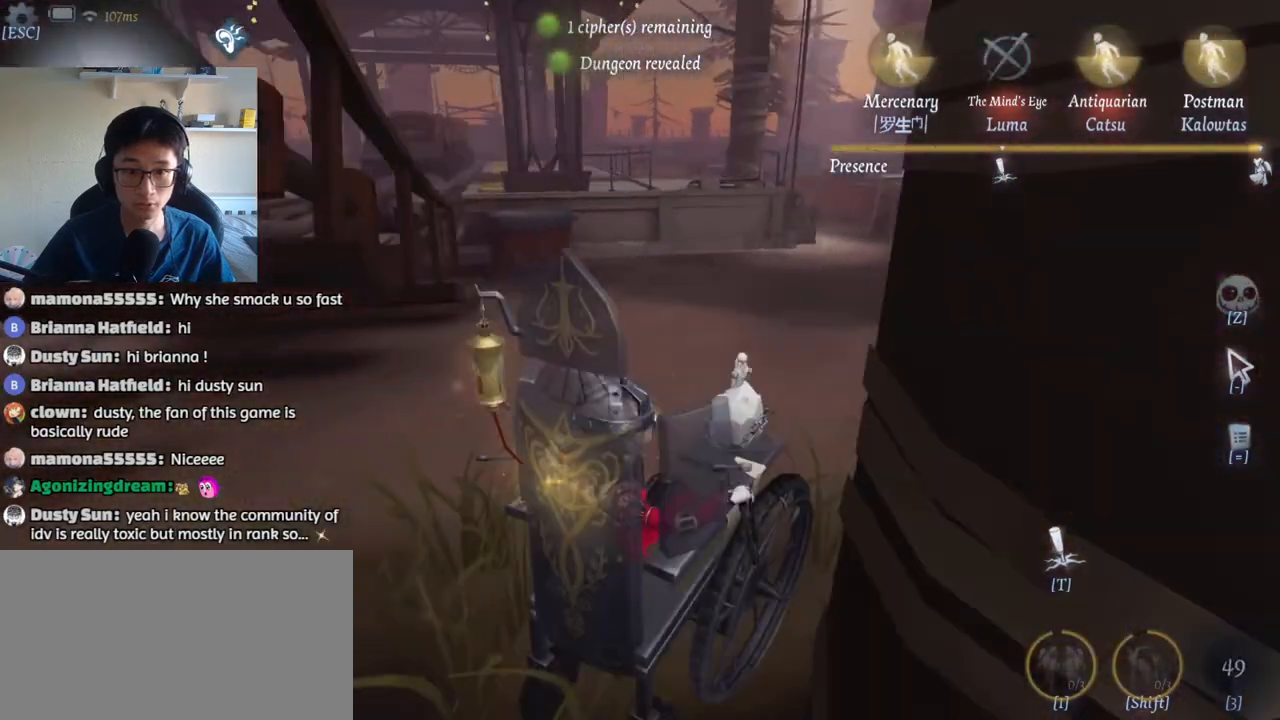
{"keys": ["d", "w"], "mouse": [], "events": [[183, "d", "down"]]}
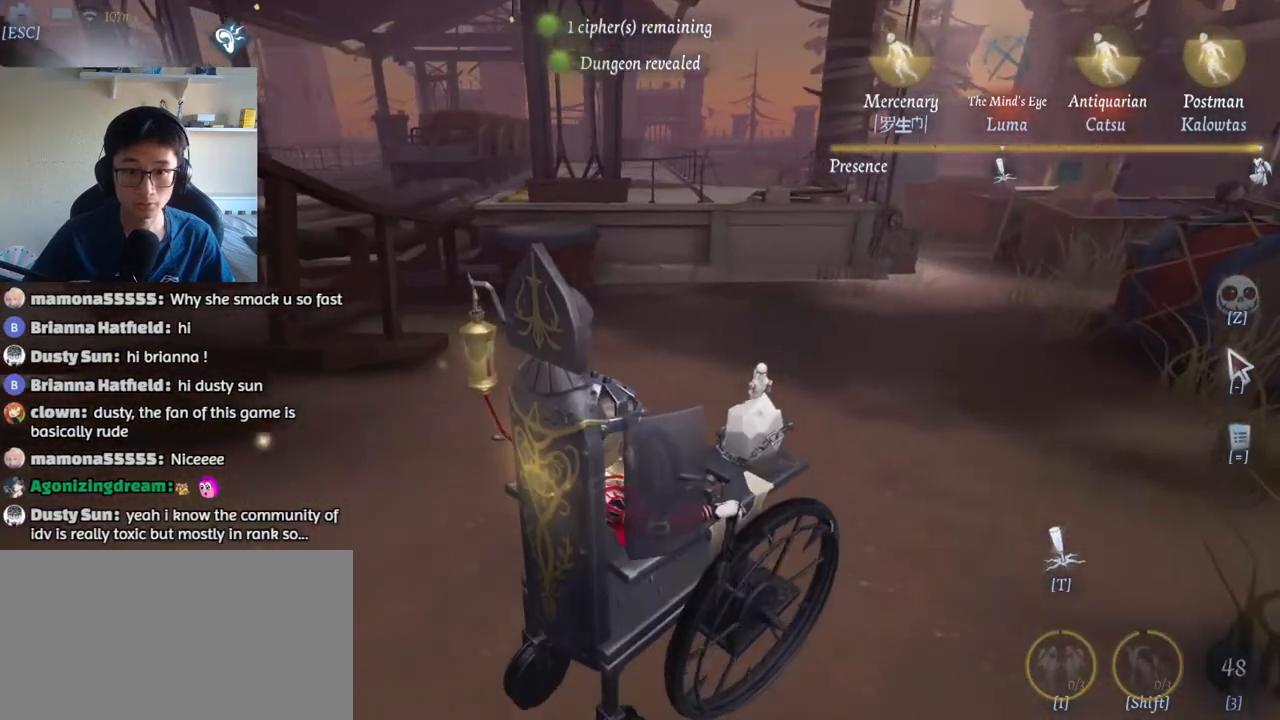
{"keys": ["d", "w"], "mouse": [], "events": []}
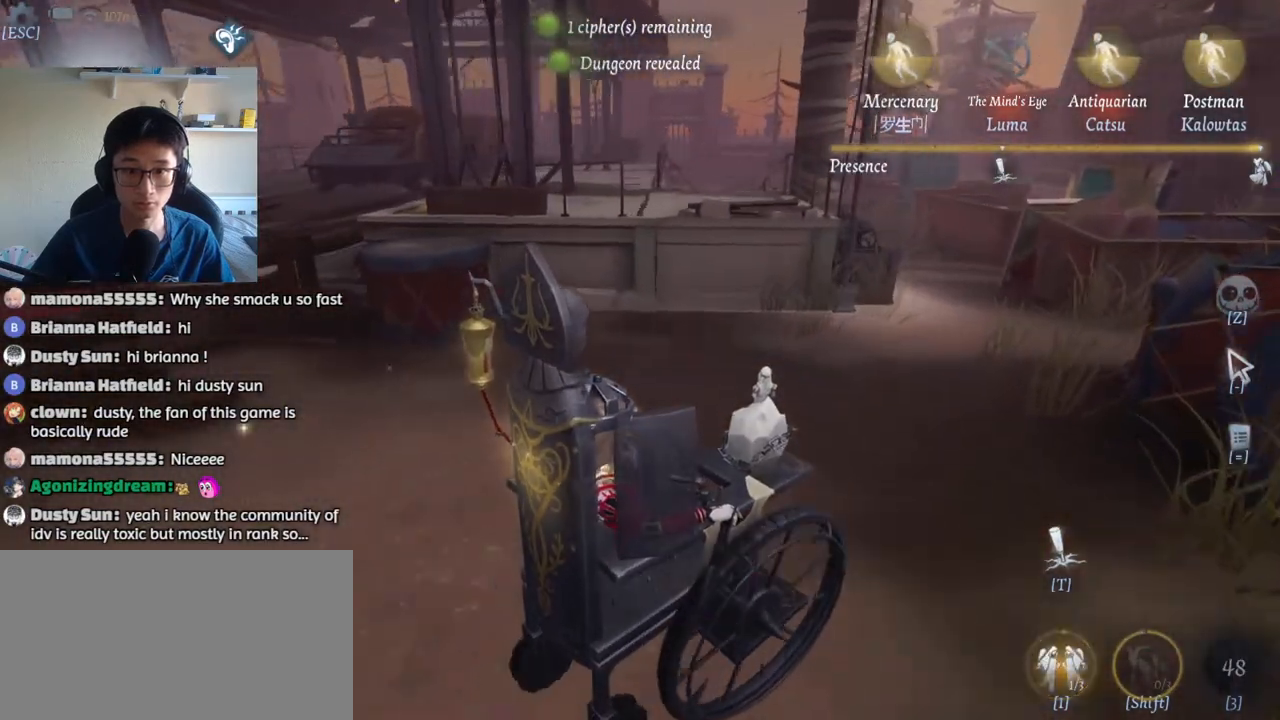
{"keys": ["d", "w"], "mouse": [], "events": []}
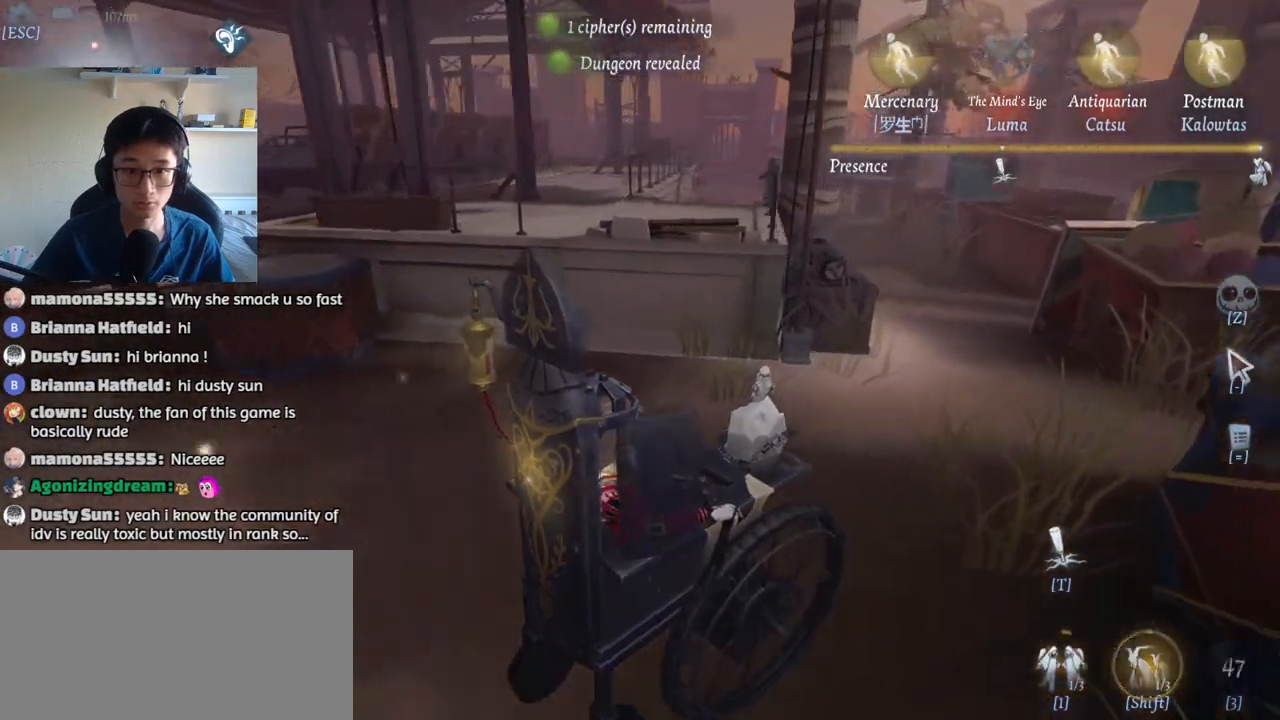
{"keys": ["d", "w"], "mouse": [], "events": []}
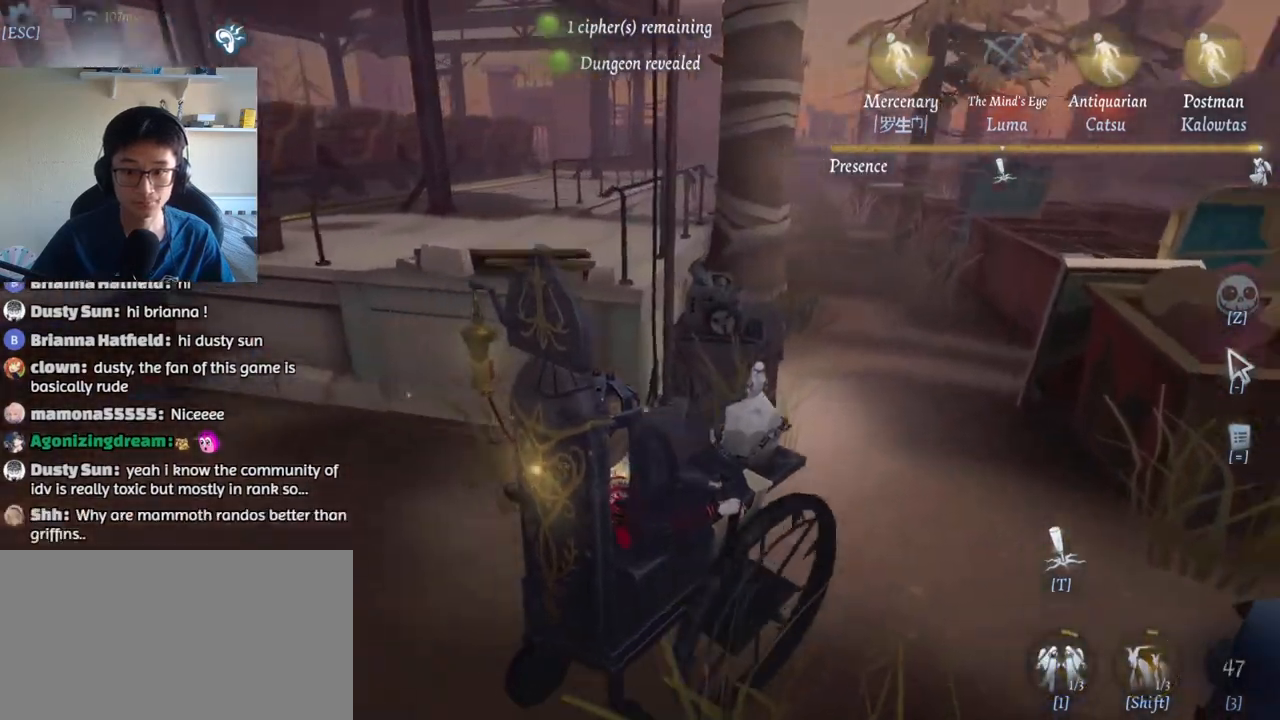
{"keys": ["1", "d", "w"], "mouse": [], "events": [[283, "1", "down"]]}
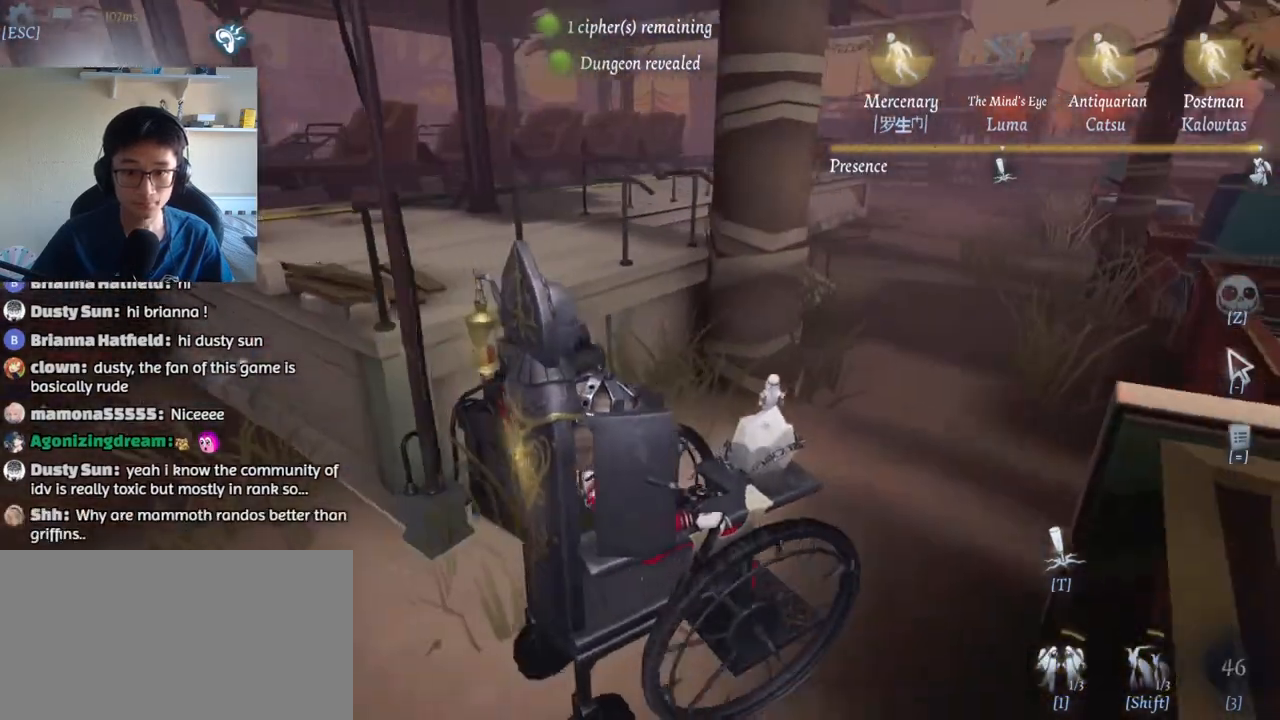
{"keys": ["d", "w"], "mouse": [], "events": [[217, "1", "up"]]}
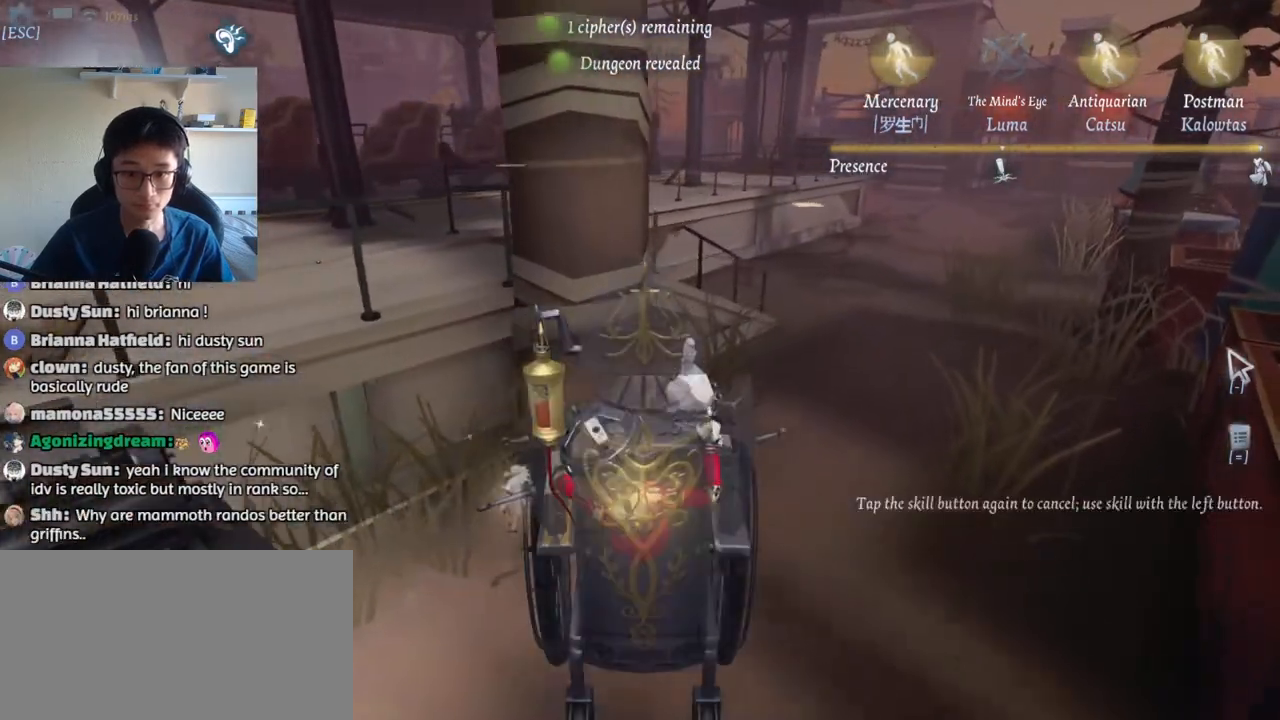
{"keys": ["w"], "mouse": [], "events": [[450, "d", "up"]]}
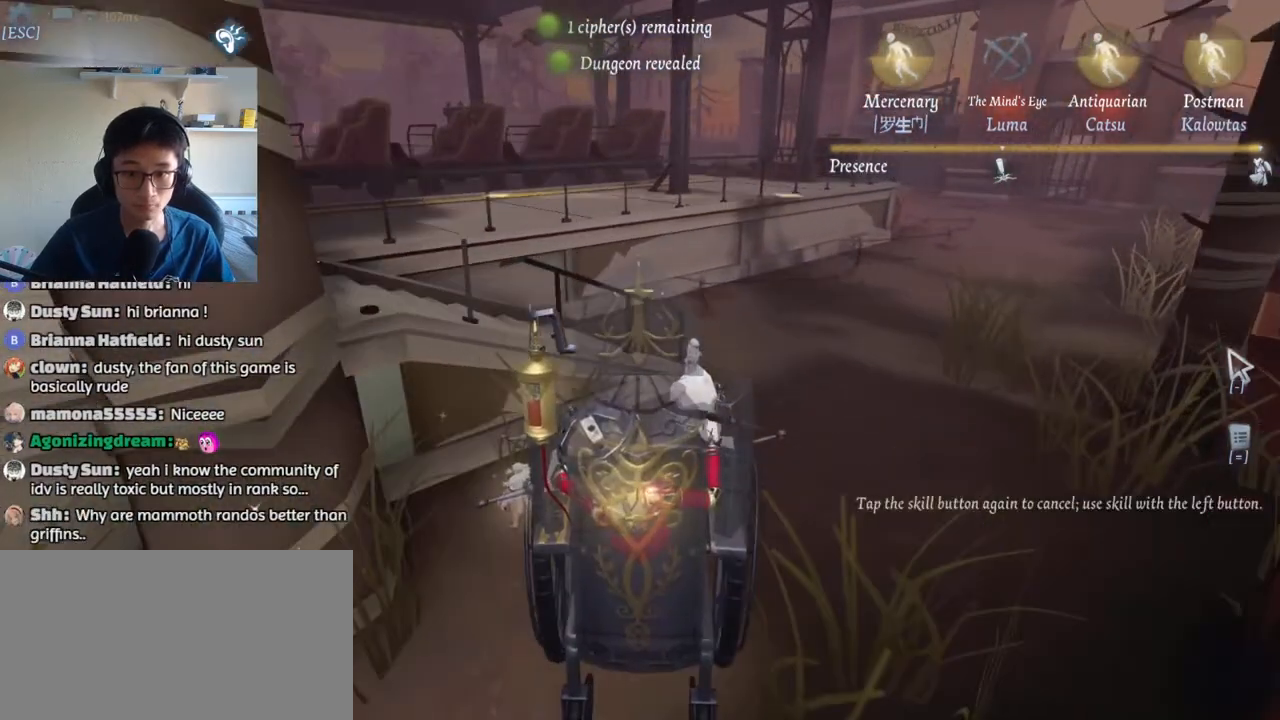
{"keys": ["d", "w"], "mouse": ["left"], "events": [[267, "d", "down"], [483, "mouse_left", "down"]]}
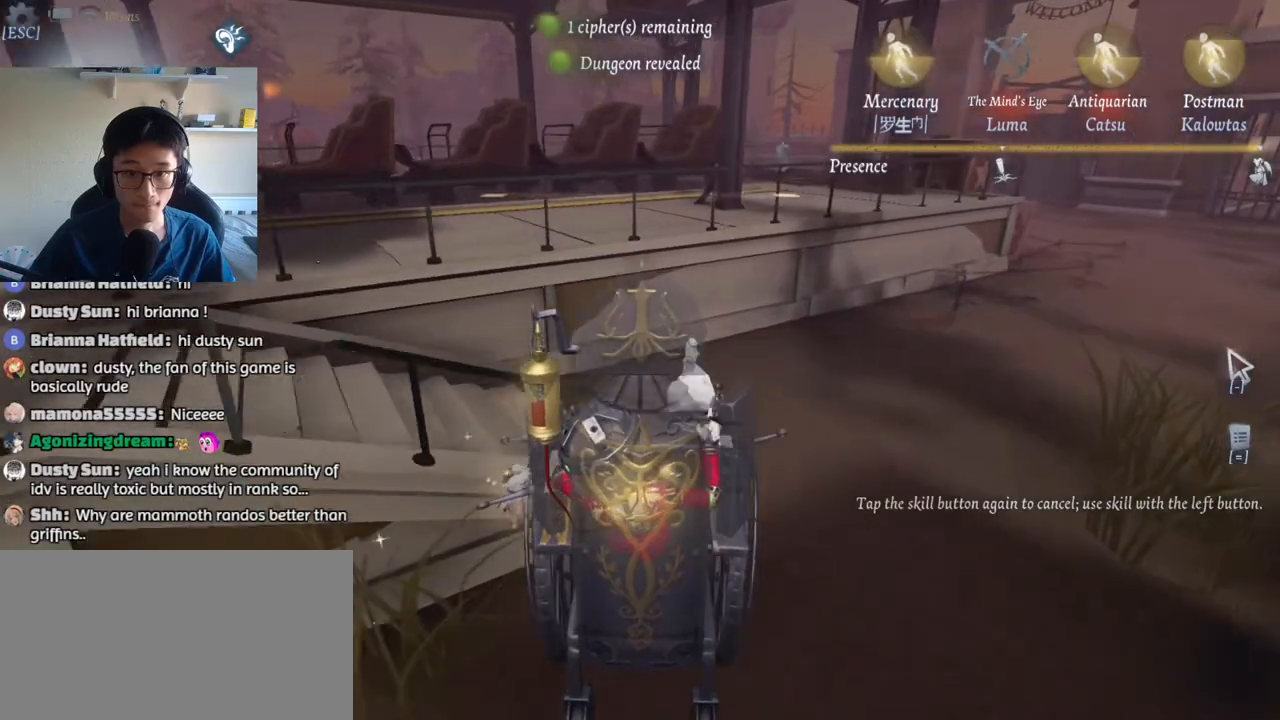
{"keys": ["d", "shift", "w"], "mouse": [], "events": [[117, "mouse_left", "up"], [417, "shift", "down"]]}
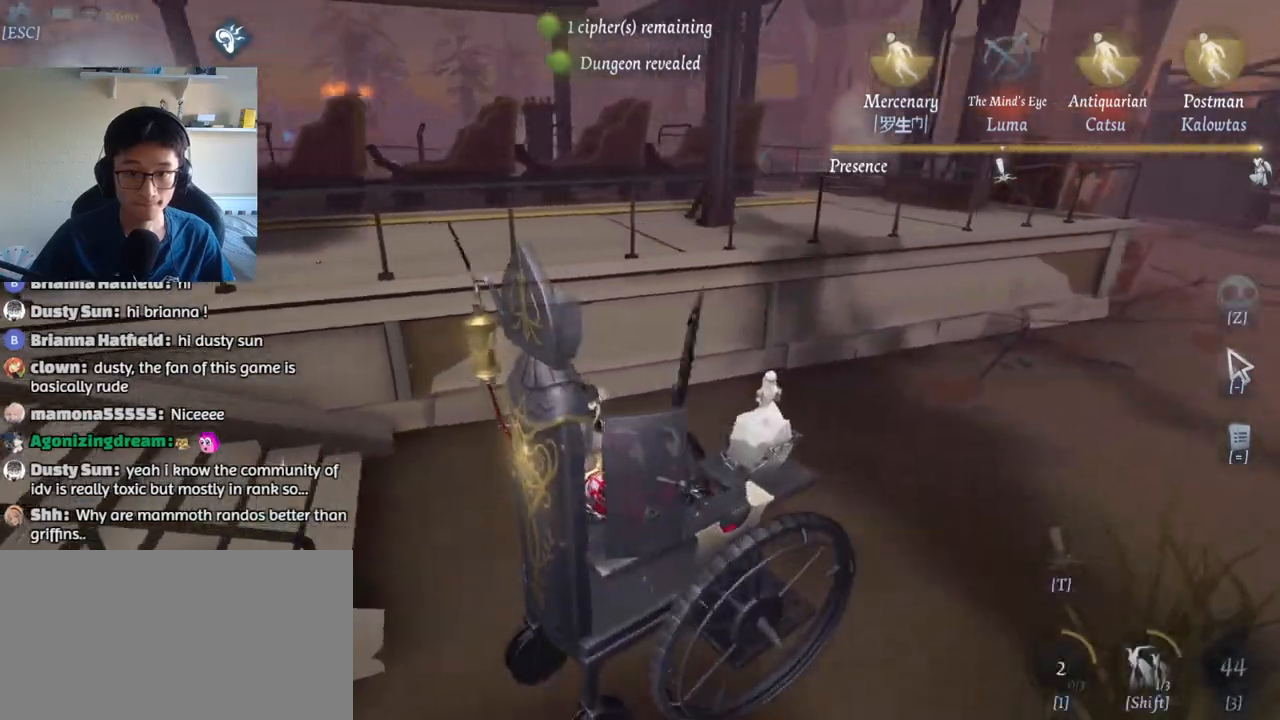
{"keys": ["d", "w"], "mouse": [], "events": [[317, "shift", "up"]]}
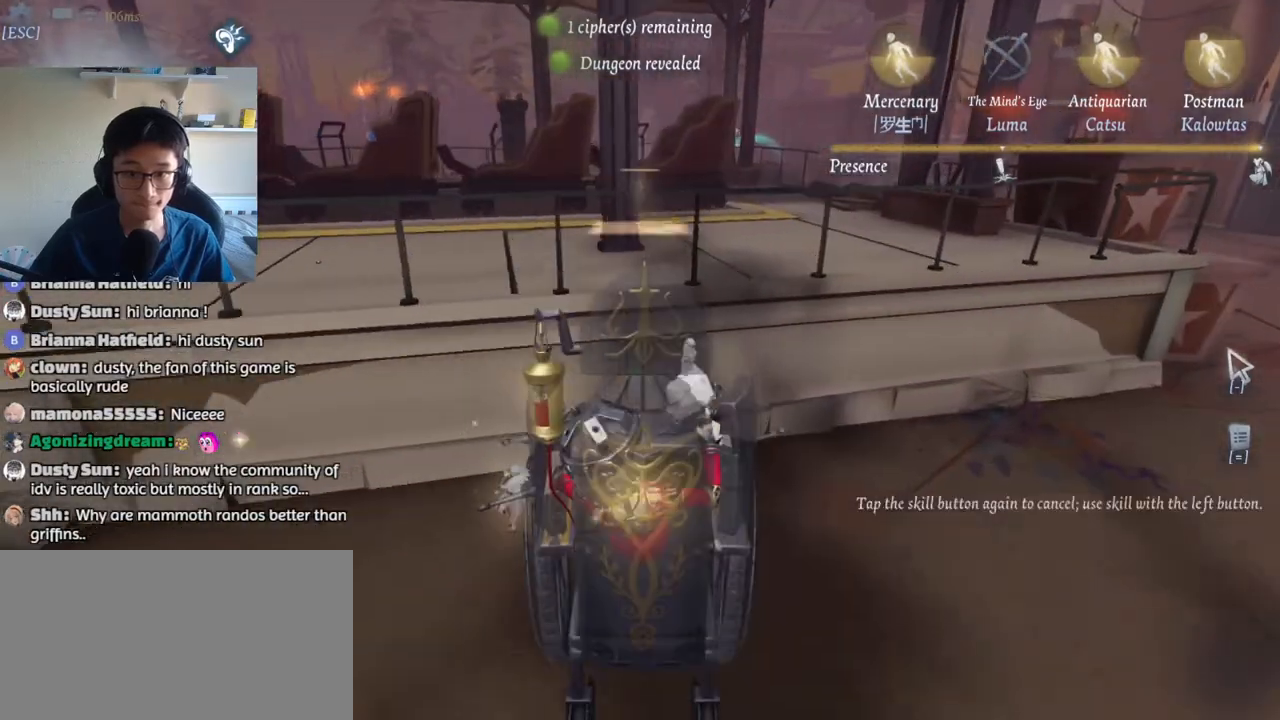
{"keys": ["d"], "mouse": [], "events": [[67, "mouse_left", "down"], [250, "mouse_left", "up"], [350, "w", "up"]]}
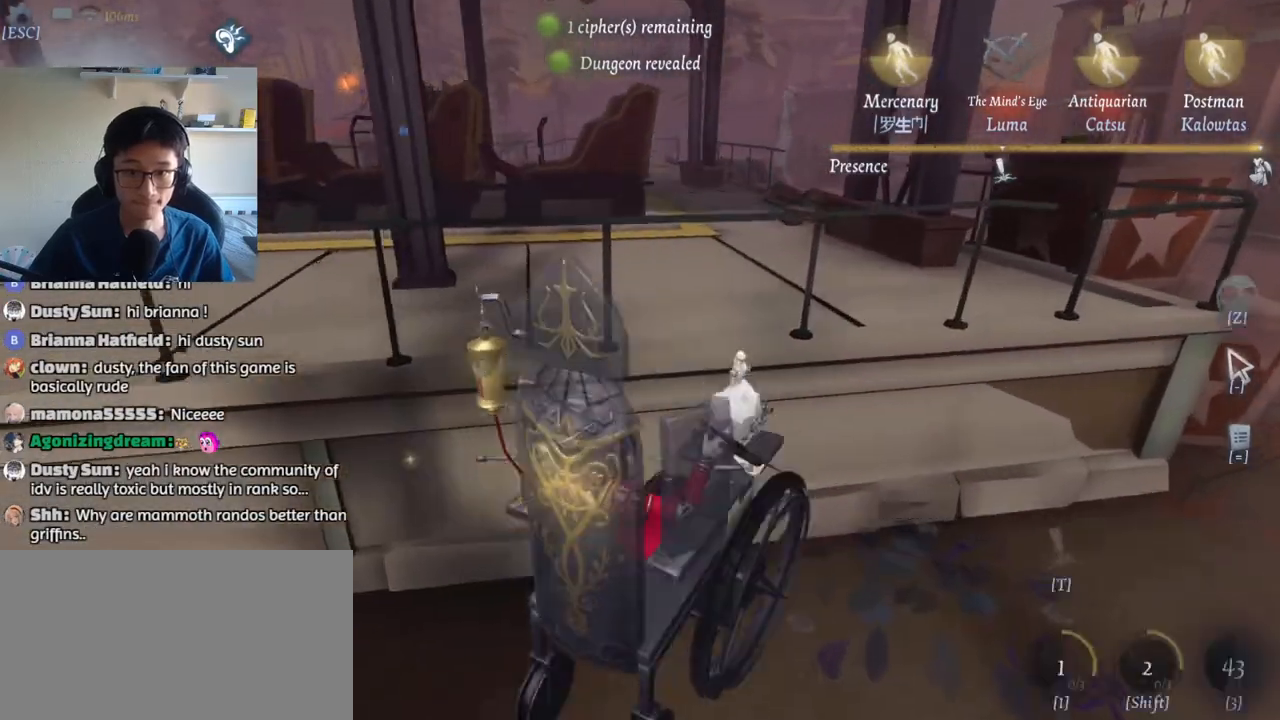
{"keys": ["d"], "mouse": [], "events": [[50, "w", "down"], [433, "w", "up"]]}
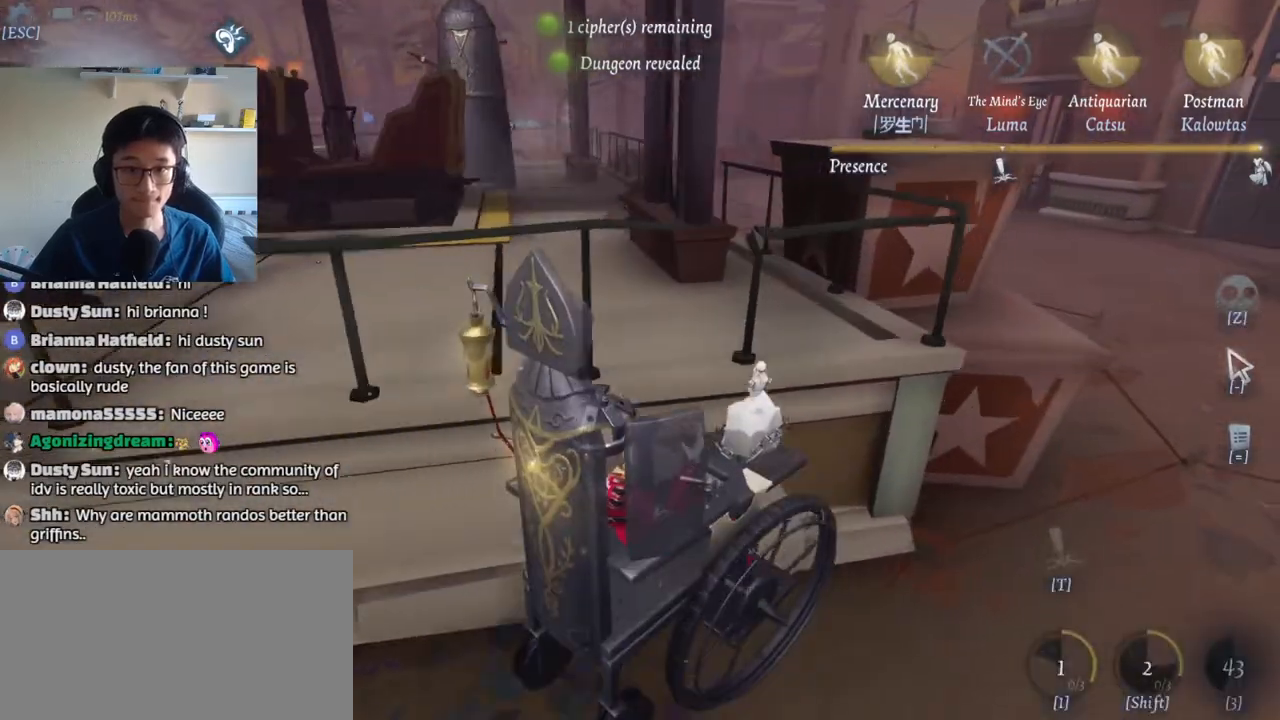
{"keys": ["d", "w"], "mouse": [], "events": [[167, "w", "down"]]}
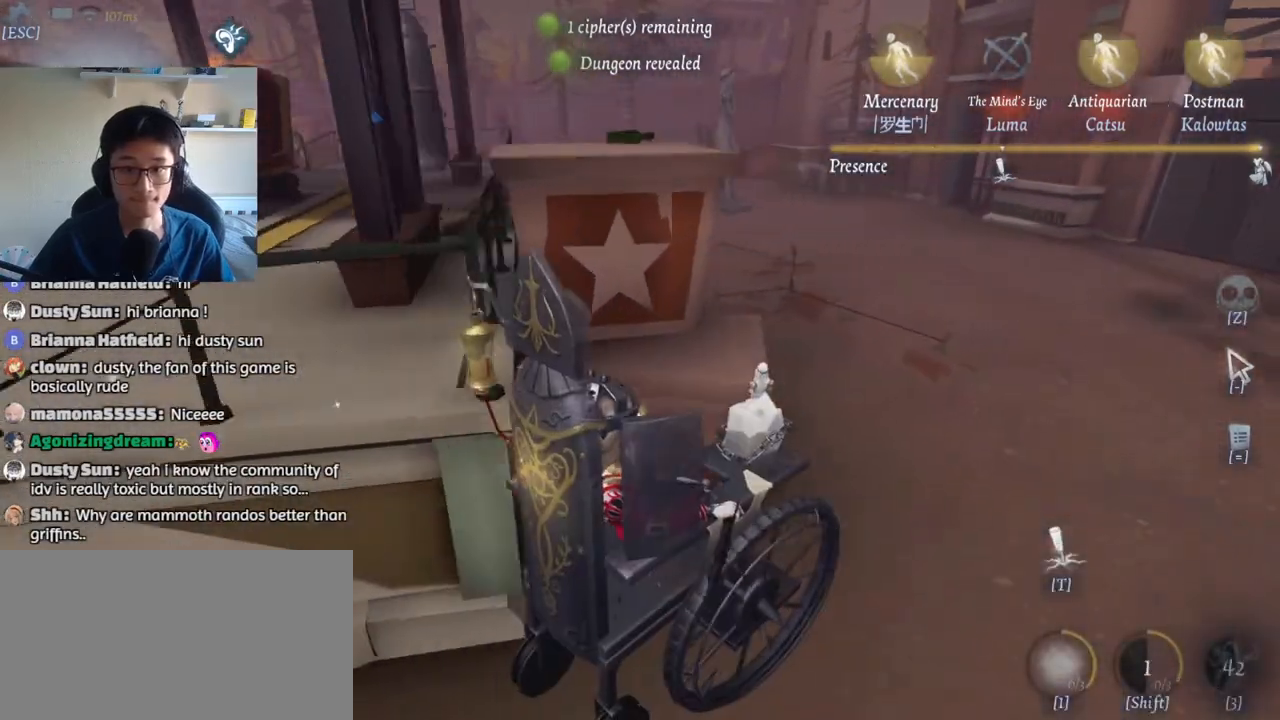
{"keys": ["d", "w"], "mouse": [], "events": []}
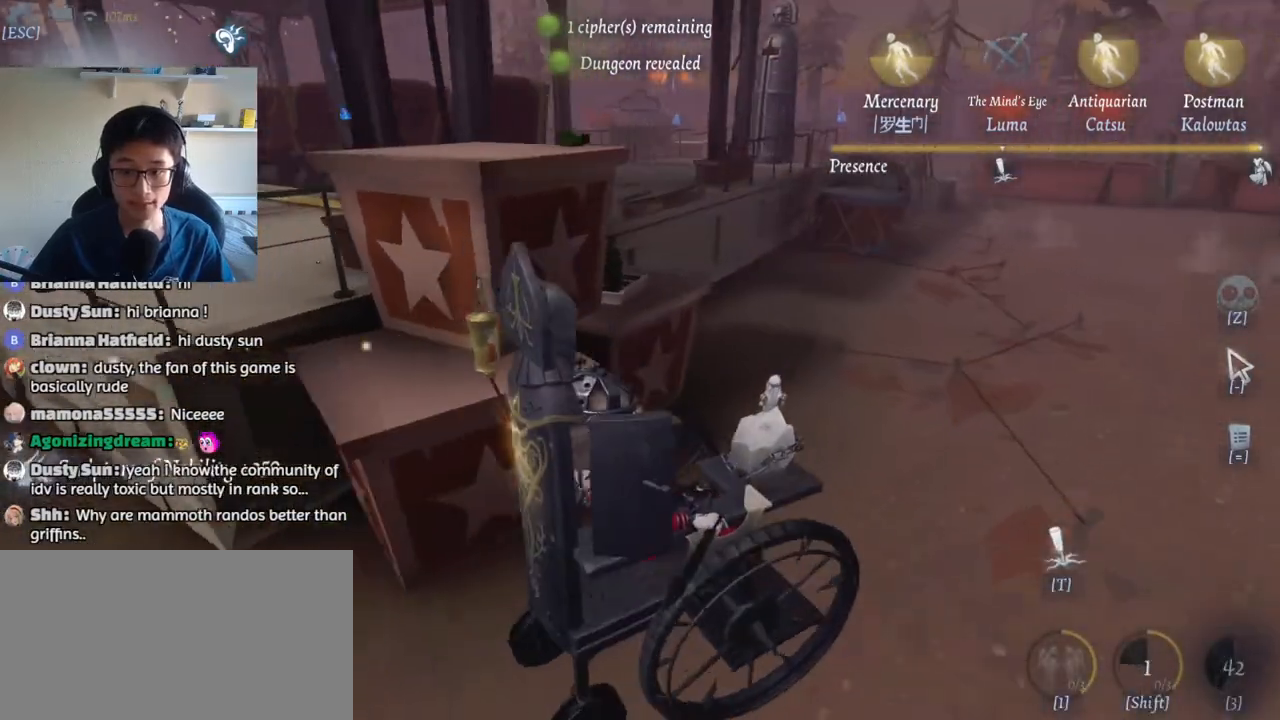
{"keys": ["d", "w"], "mouse": [], "events": []}
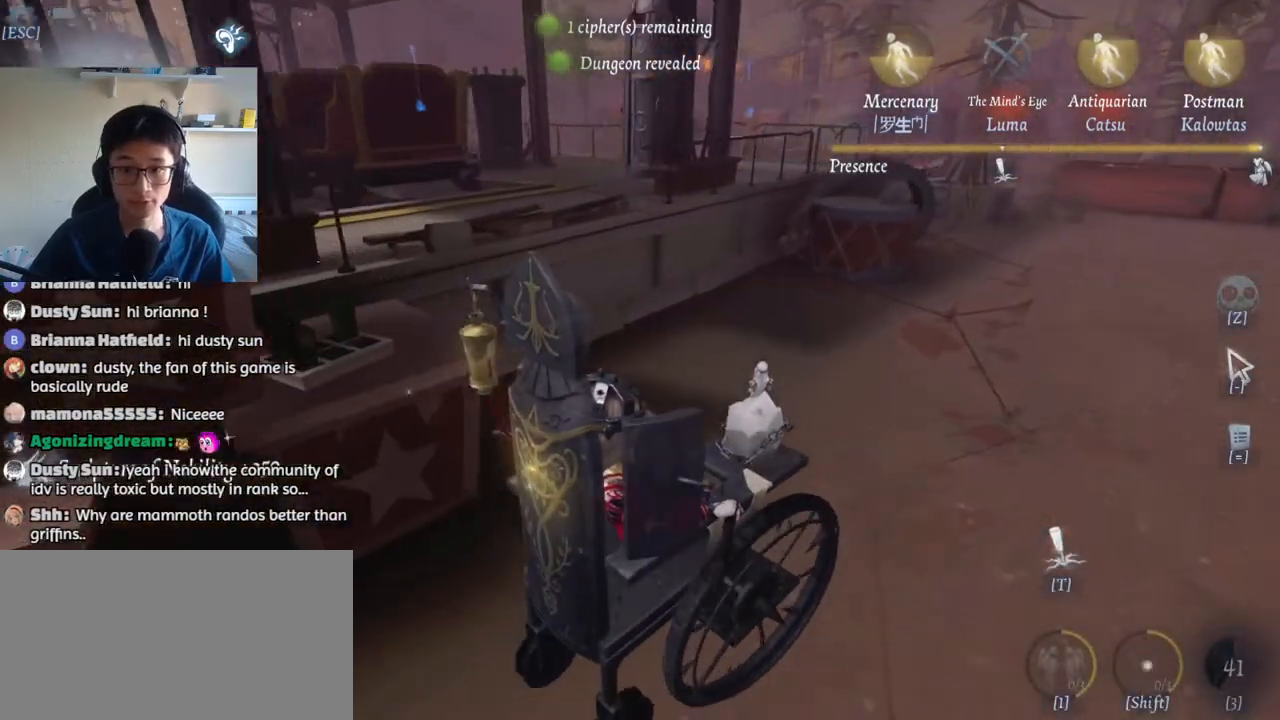
{"keys": ["d", "w"], "mouse": [], "events": []}
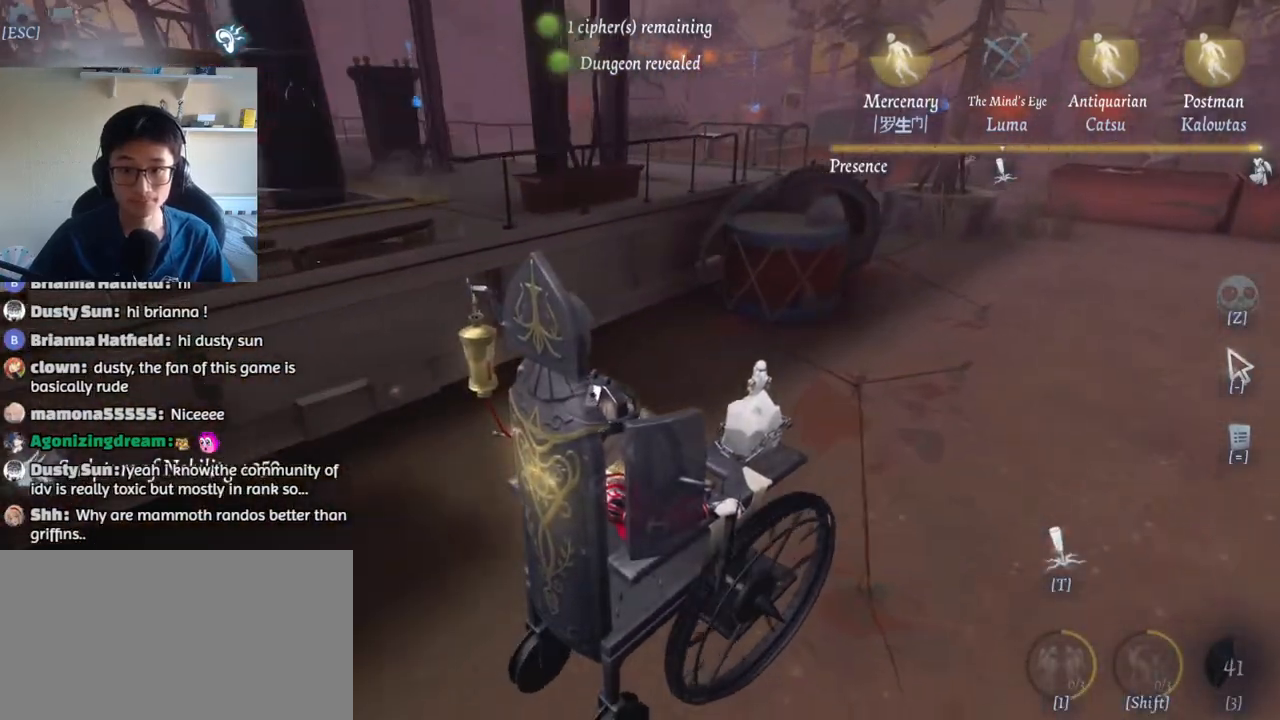
{"keys": ["w"], "mouse": [], "events": [[267, "d", "up"]]}
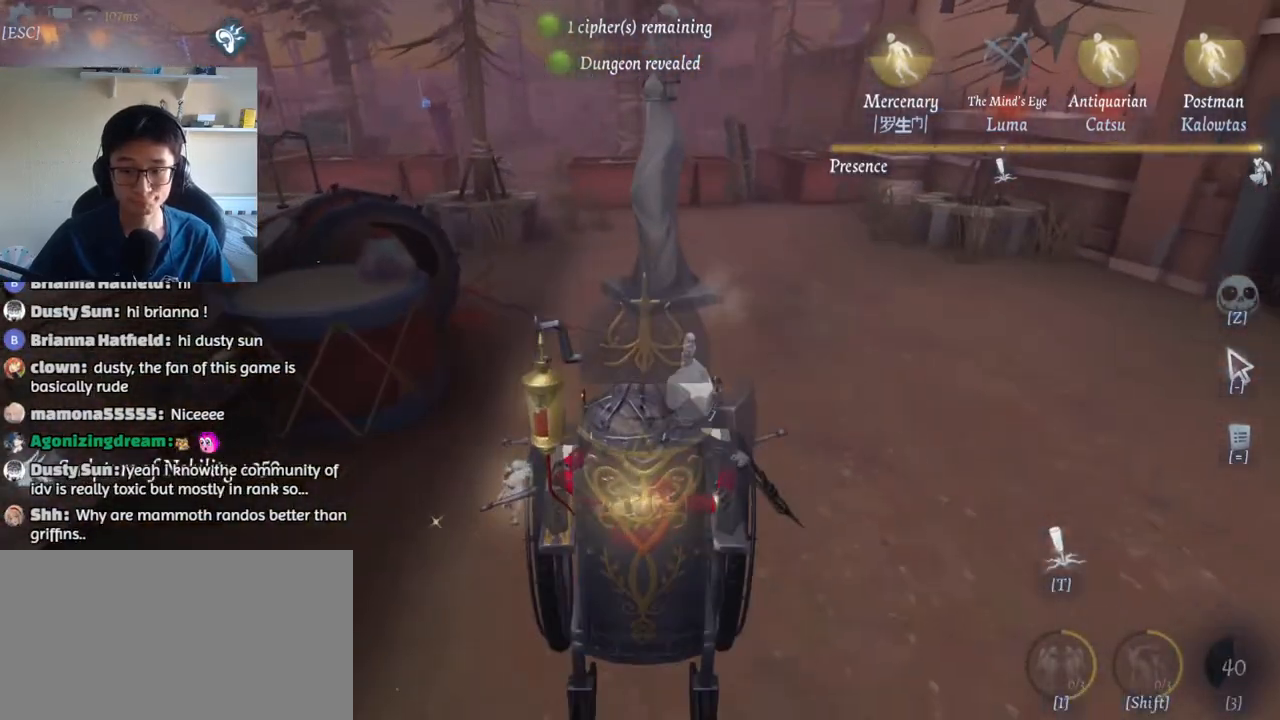
{"keys": ["w"], "mouse": [], "events": []}
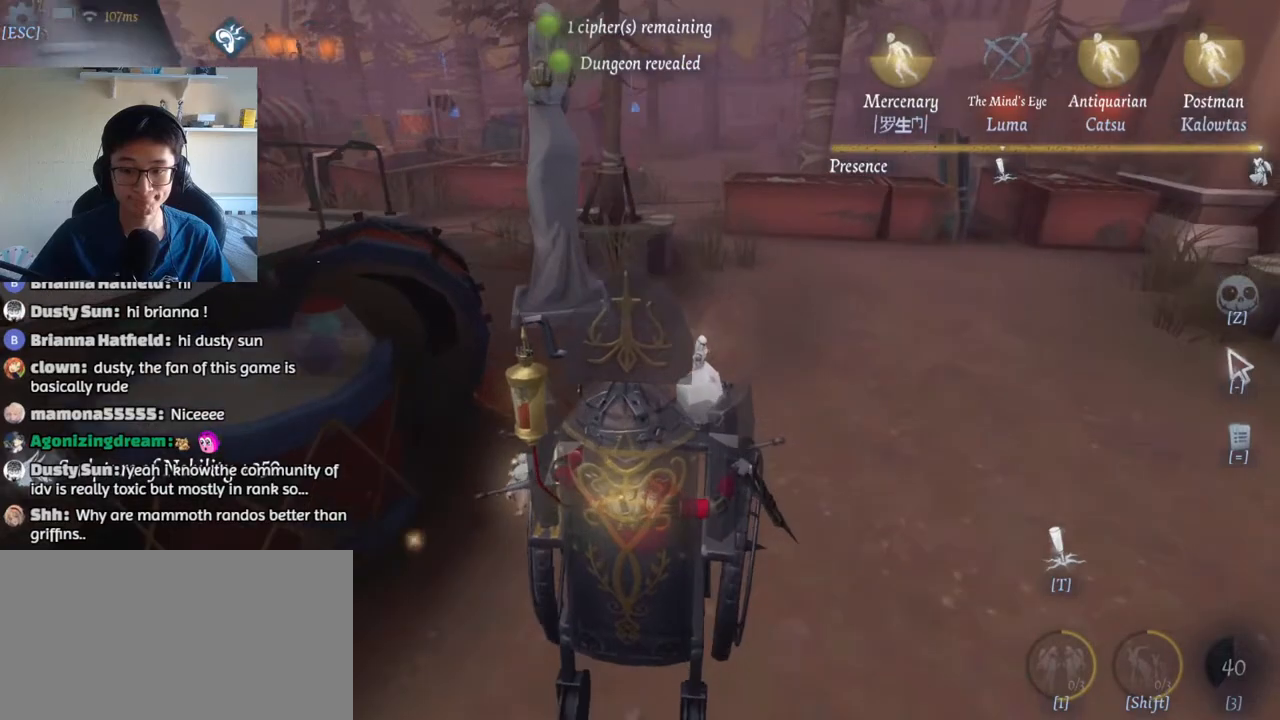
{"keys": ["w"], "mouse": [], "events": []}
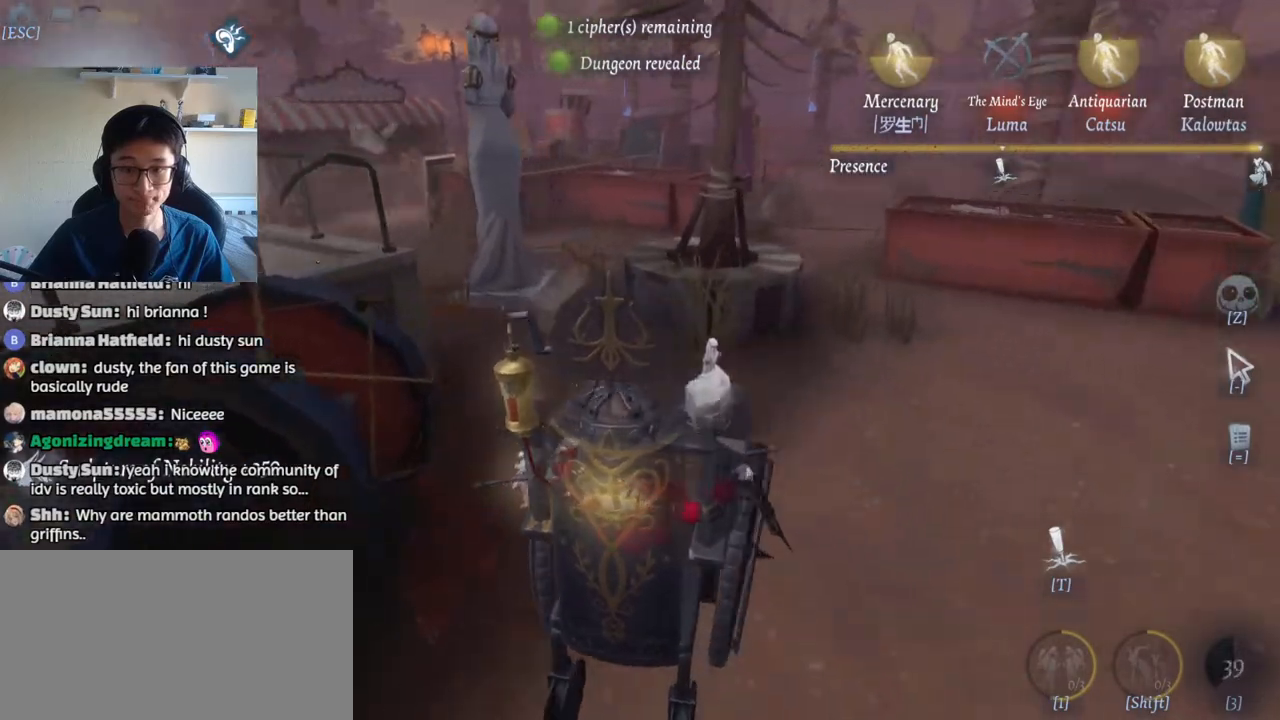
{"keys": ["w"], "mouse": [], "events": []}
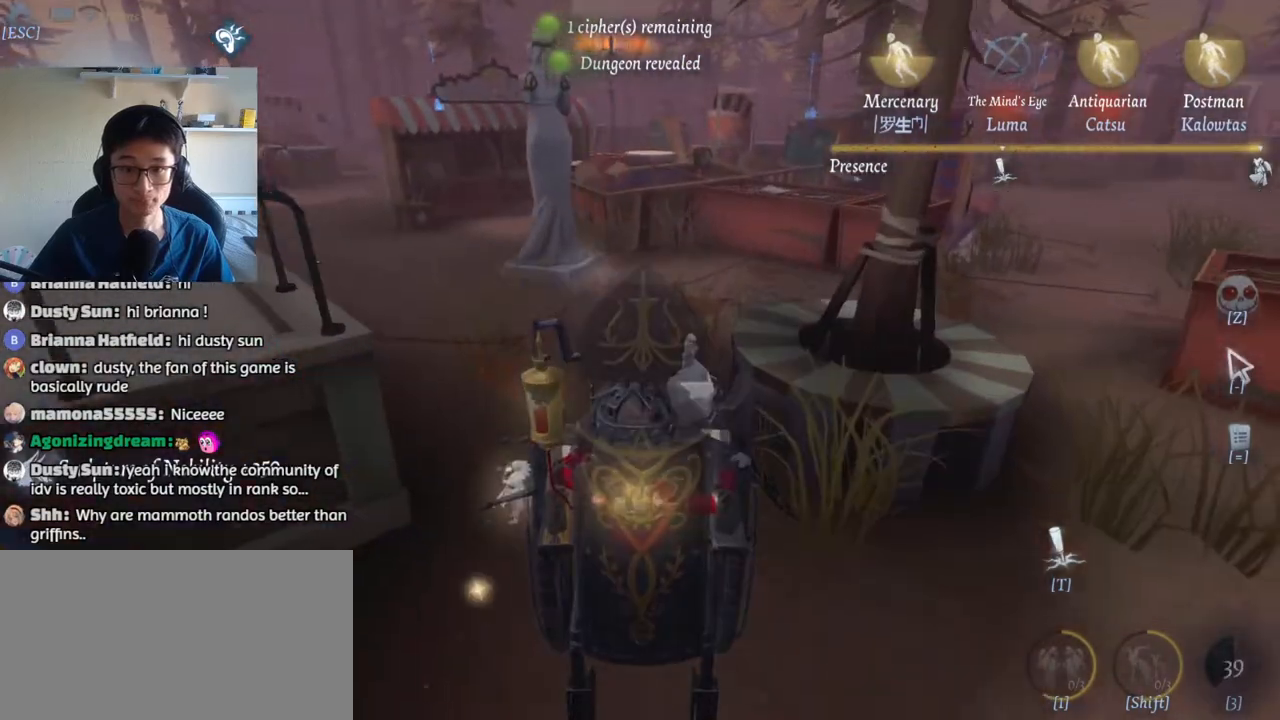
{"keys": [], "mouse": [], "events": [[83, "w", "up"]]}
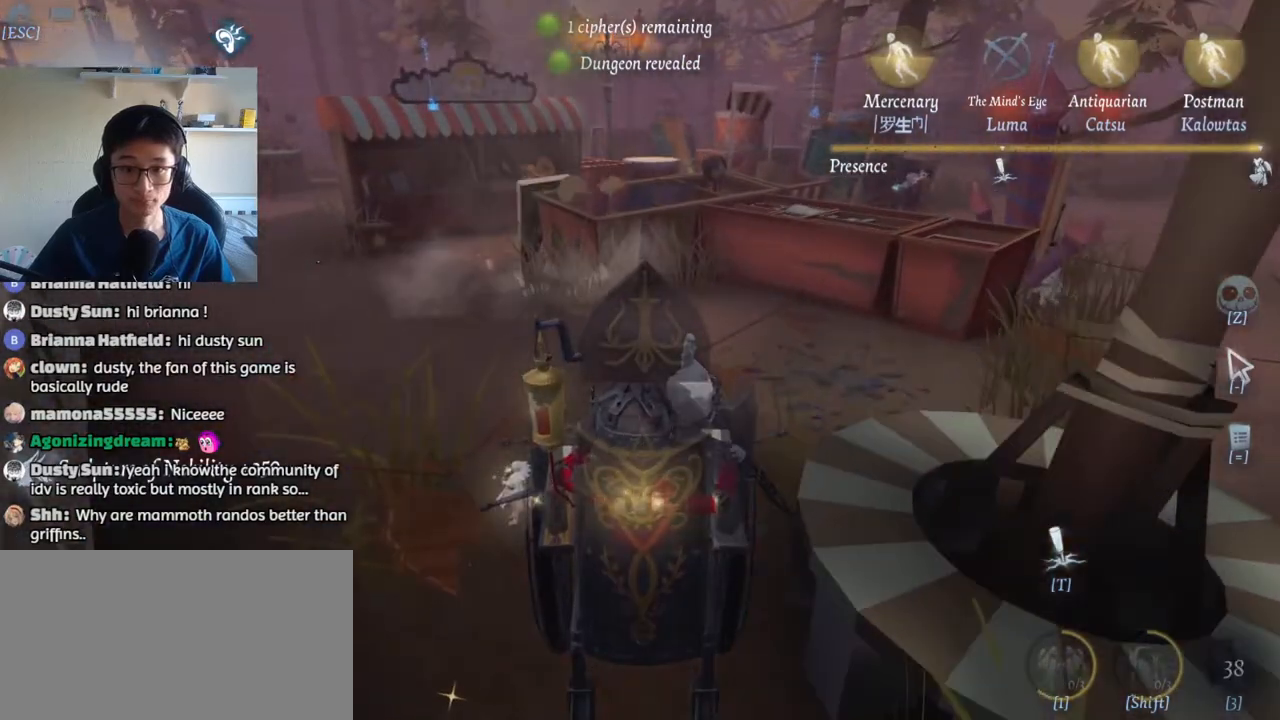
{"keys": ["w"], "mouse": [], "events": [[17, "w", "down"]]}
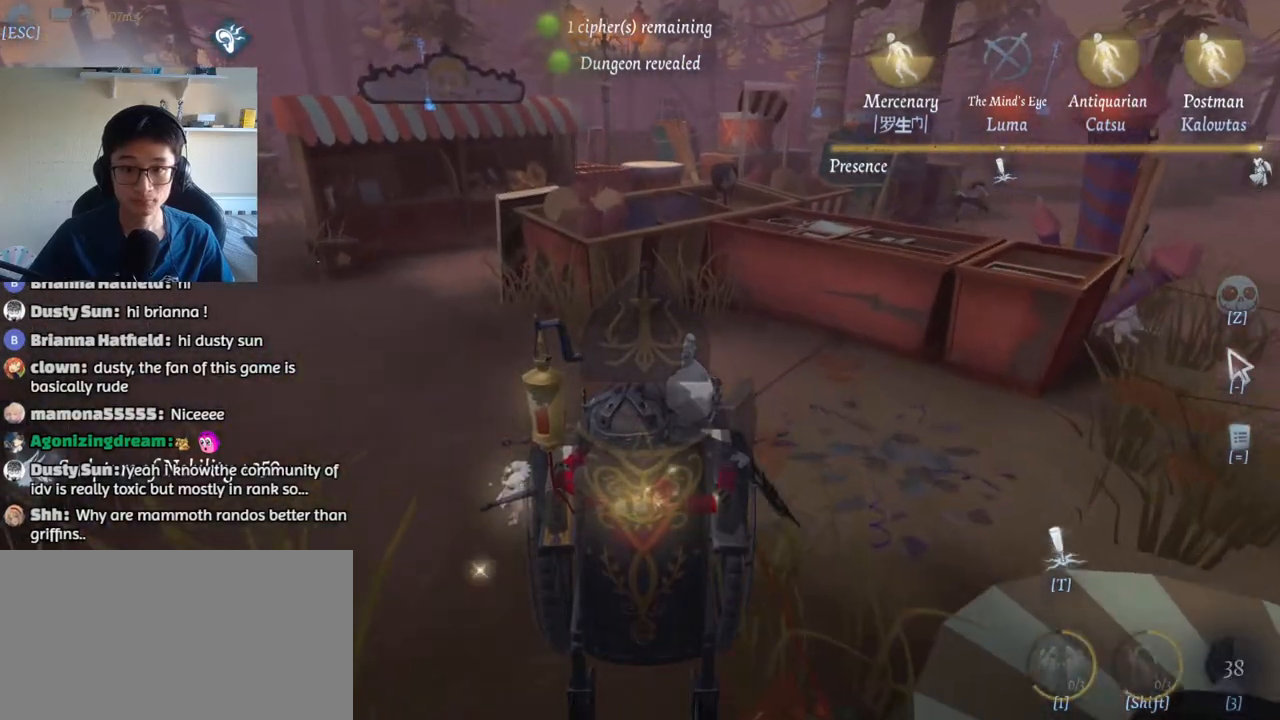
{"keys": ["a", "w"], "mouse": [], "events": [[67, "a", "down"]]}
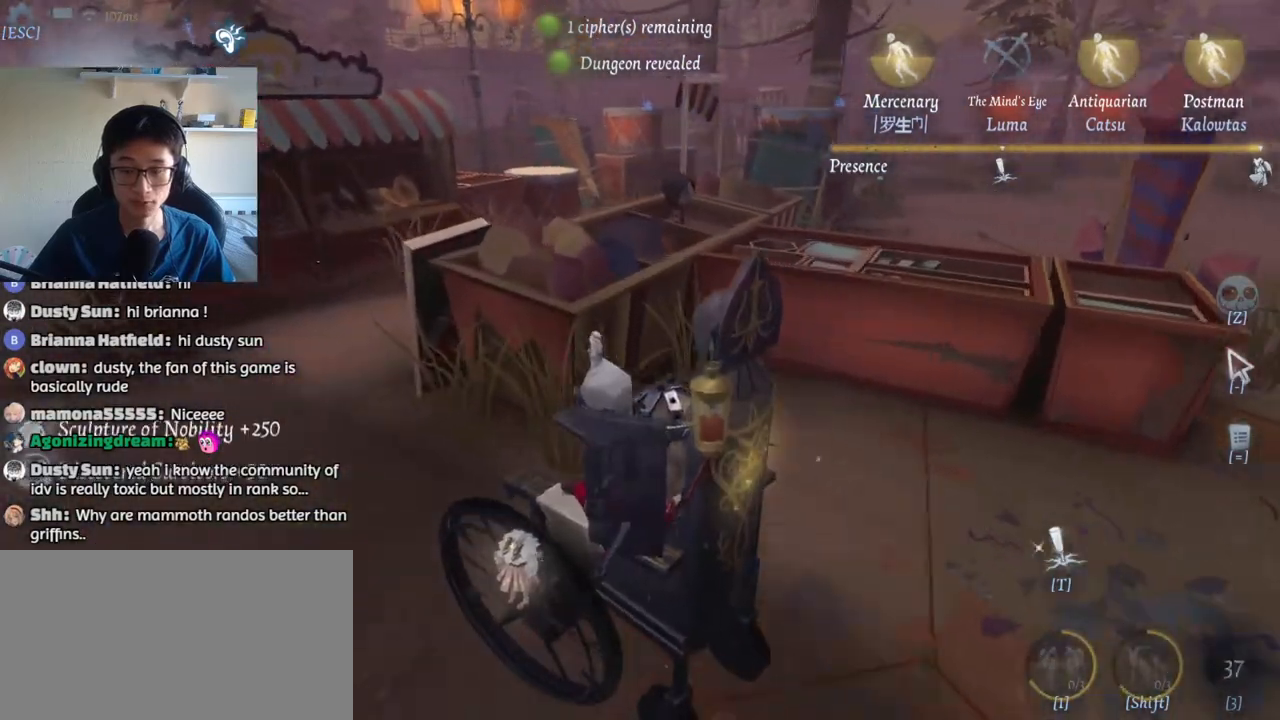
{"keys": ["a", "w"], "mouse": [], "events": []}
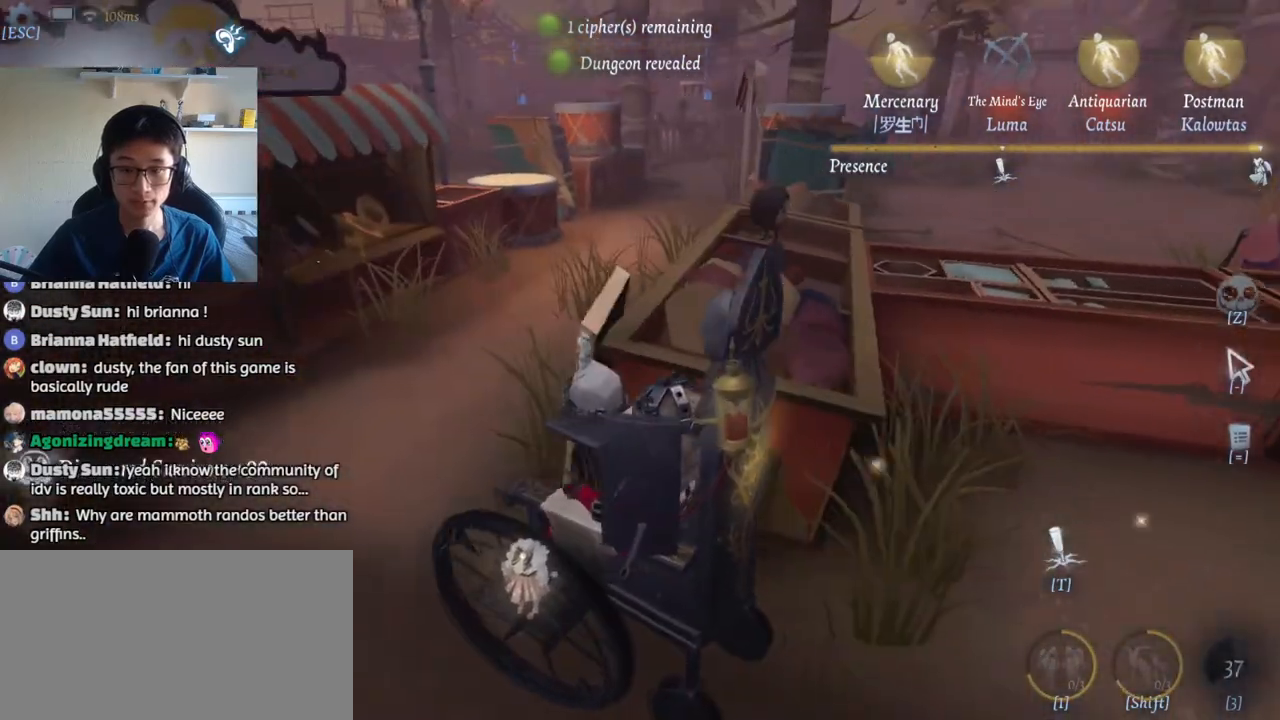
{"keys": ["w"], "mouse": [], "events": [[50, "a", "up"]]}
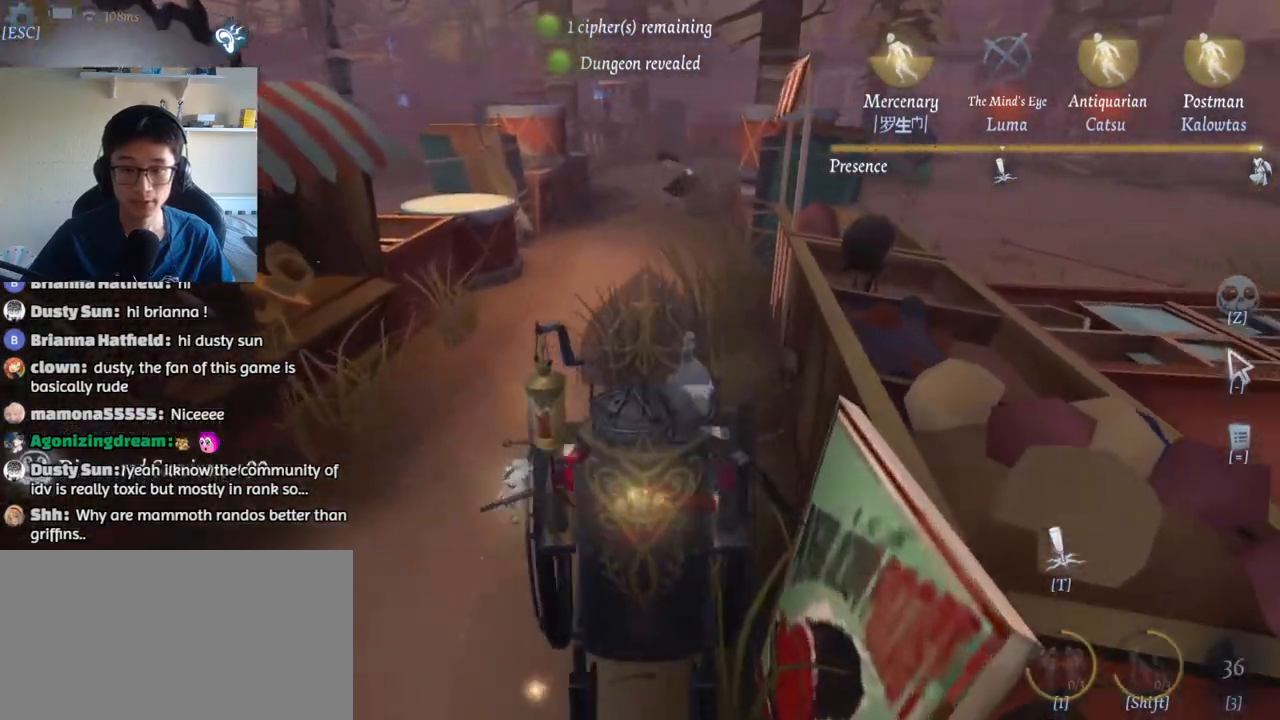
{"keys": ["w"], "mouse": [], "events": []}
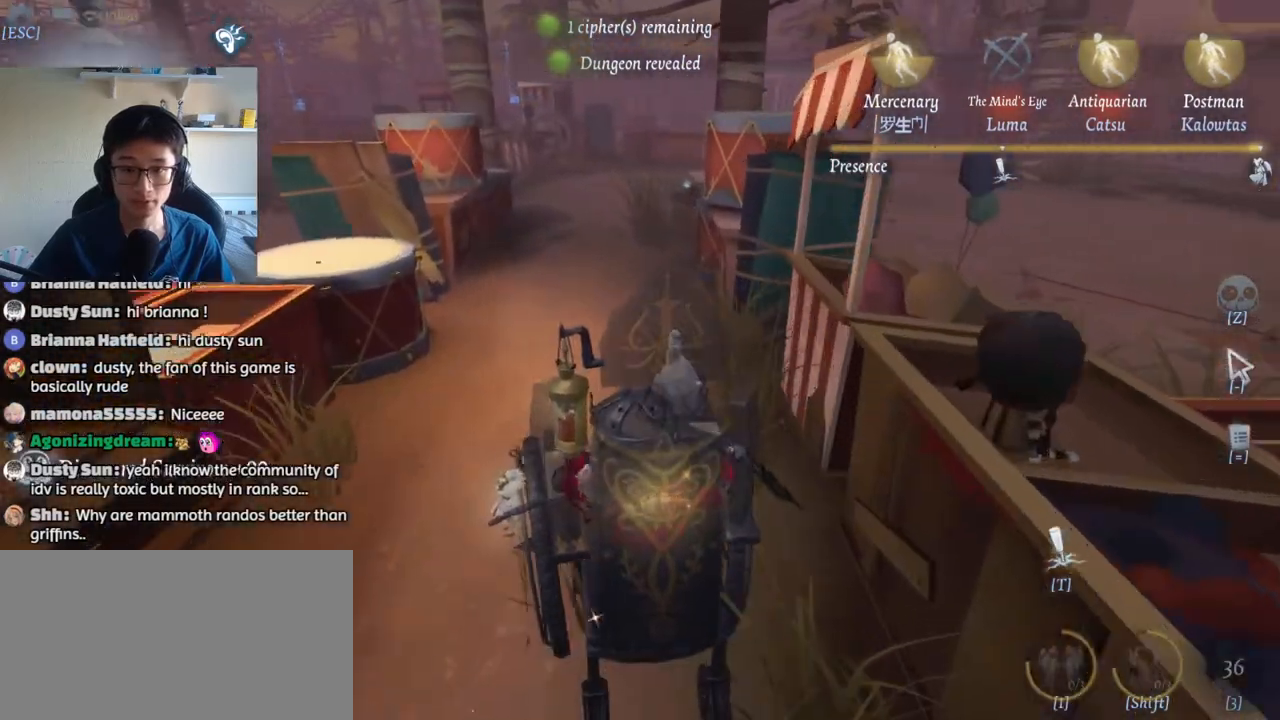
{"keys": ["d", "w"], "mouse": [], "events": [[417, "d", "down"]]}